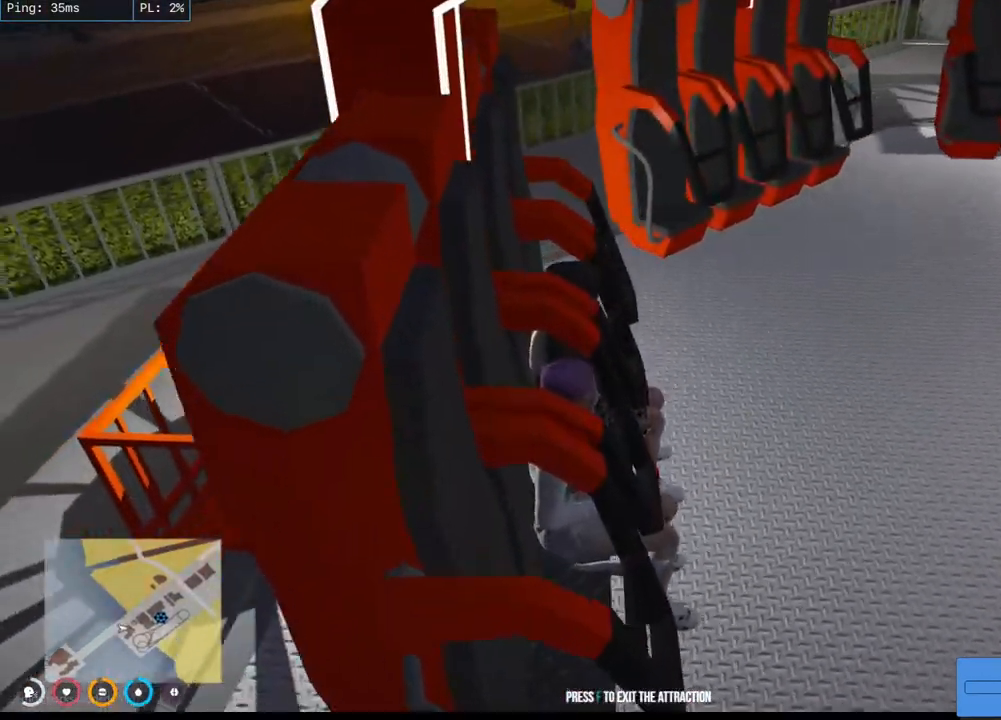
Gameplay with keyboard and mouse; each line is a JSON object with the keys and mouse buttons held at the frame after it. "events" lists presses ("down") and releases ("up") of "a", "ctrl", "d", "e", "q", "s", "shift", "space", "w", "mouse_left", "mouse_wheel", "mouse_right", "mouse_mb4" and "mouse_mb5" between this image and that frame as [ms after this image, input, new state], when the widget could be followed in between. "mouse_left", "mouse_wheel", "mouse_right", "mouse_mb4", "mouse_mb5" = the "left", "wheel", "right", "mb4", "mb5" buttons of the "mouse" list. No other keys are recorded. "wheel" means that the mouse wheel is clicked or scrolled. Mouse movement is not recorded.
{"keys": [], "mouse": ["mb4"], "events": [[100, "mouse_mb4", "down"]]}
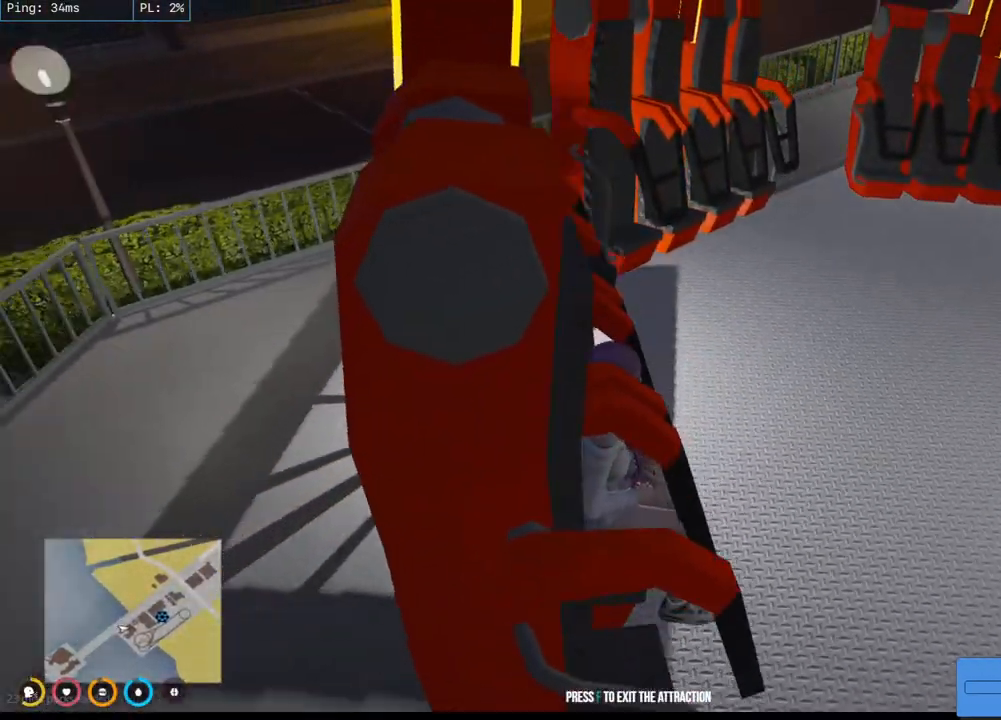
{"keys": [], "mouse": ["mb4"], "events": []}
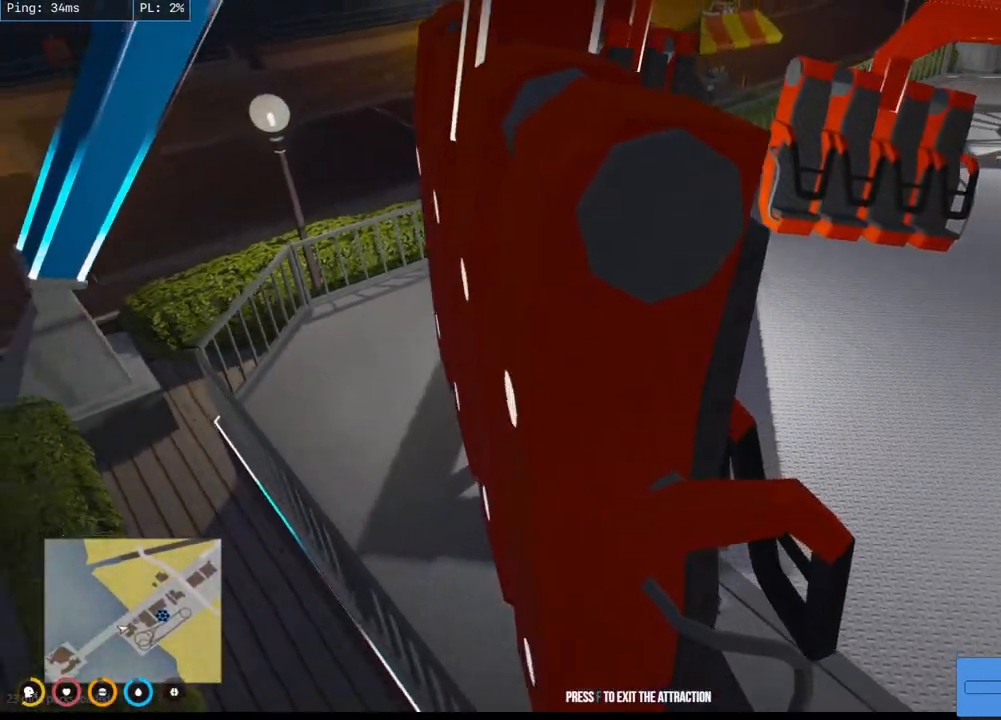
{"keys": [], "mouse": ["mb4"], "events": []}
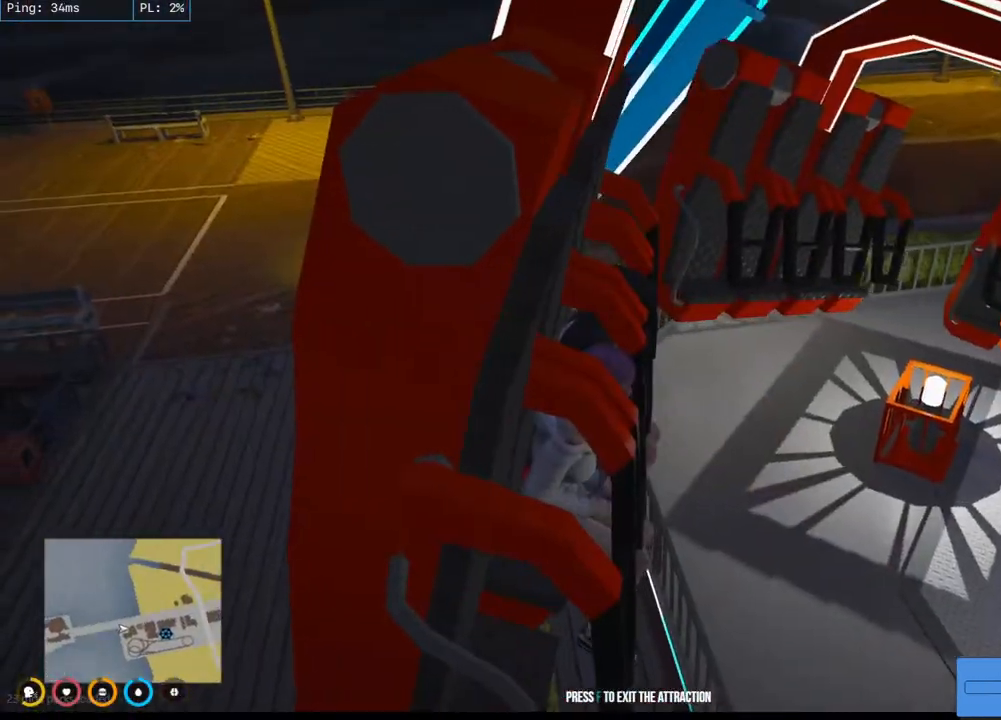
{"keys": [], "mouse": ["mb4"], "events": []}
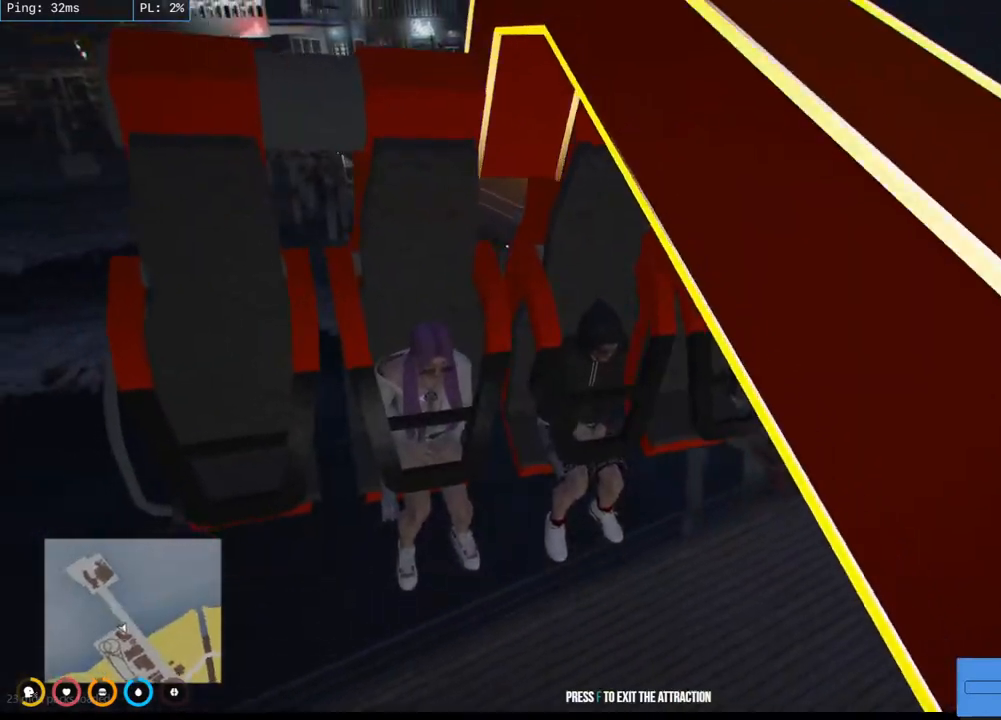
{"keys": [], "mouse": ["mb4"], "events": []}
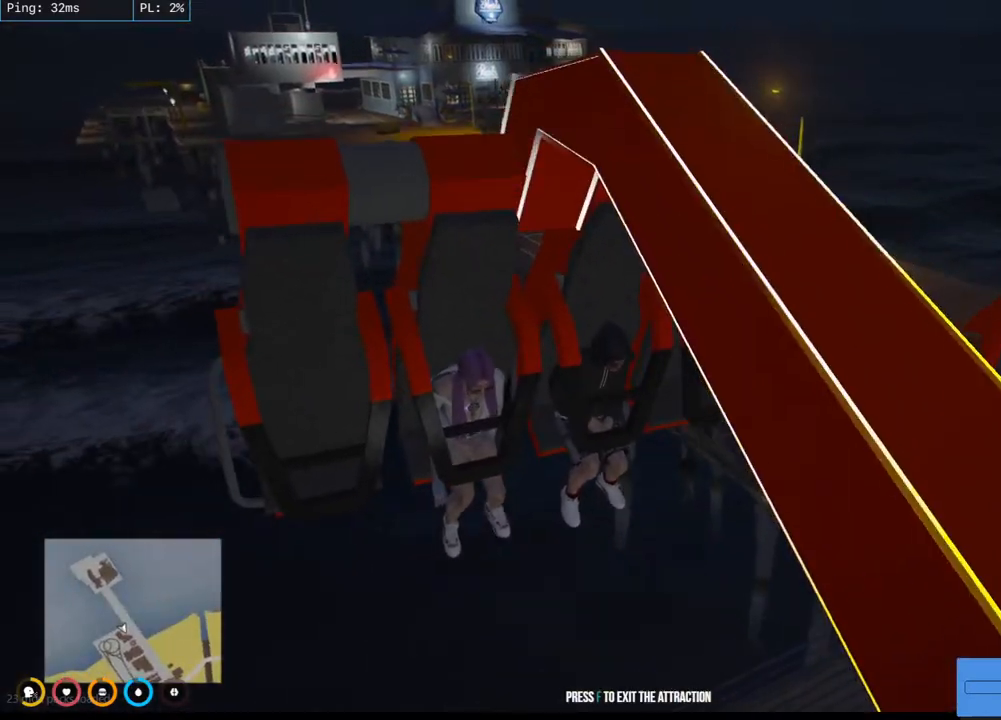
{"keys": [], "mouse": ["mb4"], "events": []}
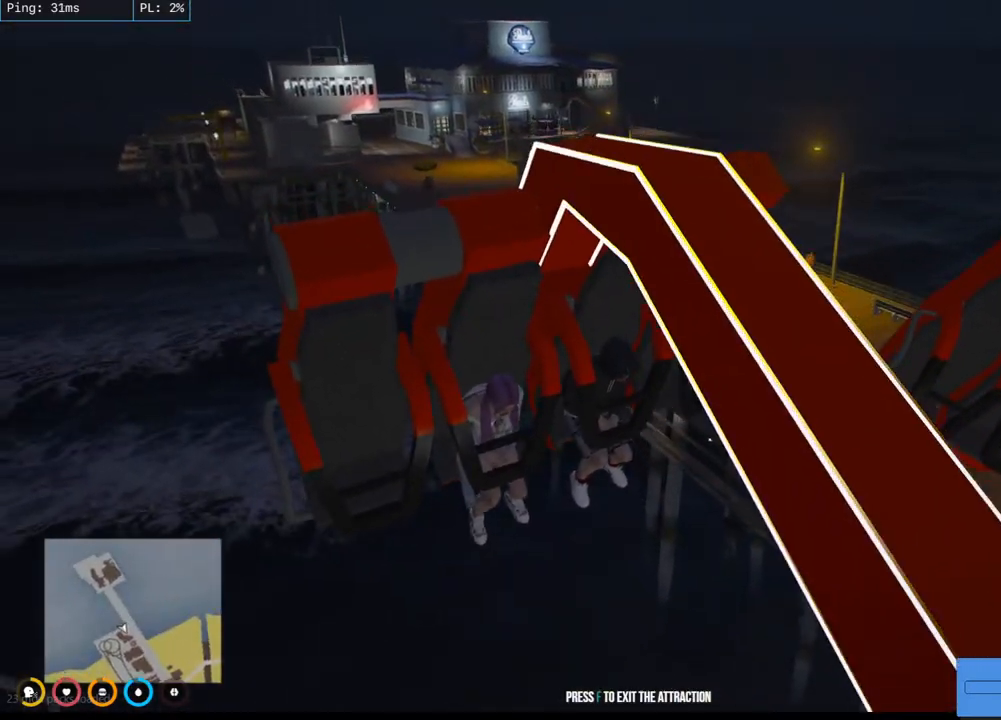
{"keys": [], "mouse": ["mb4"], "events": []}
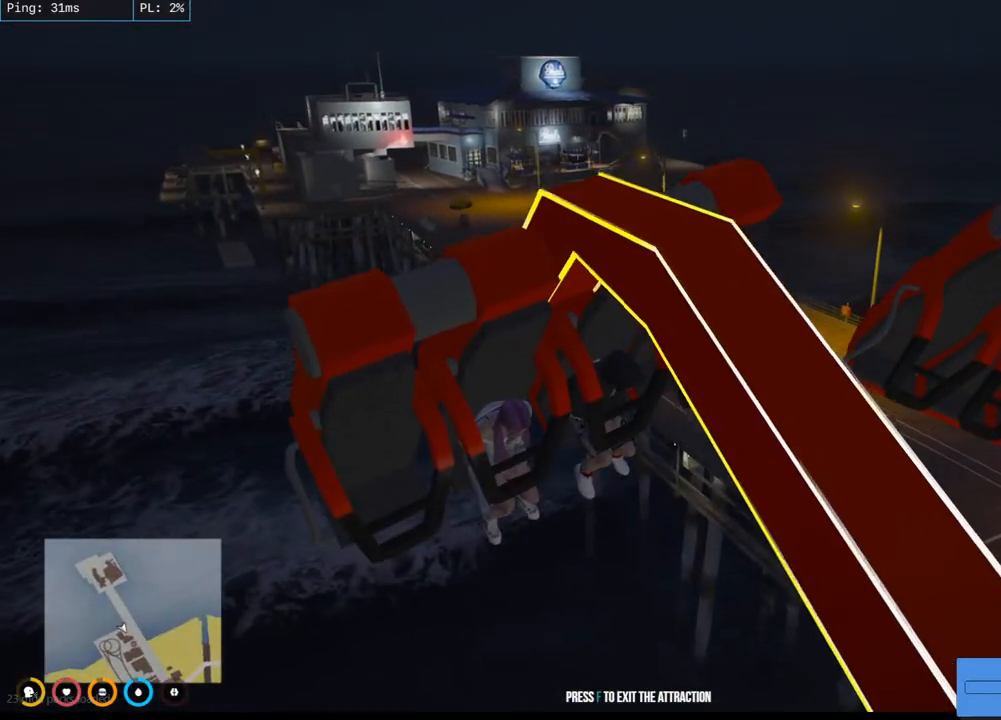
{"keys": [], "mouse": ["mb4"], "events": []}
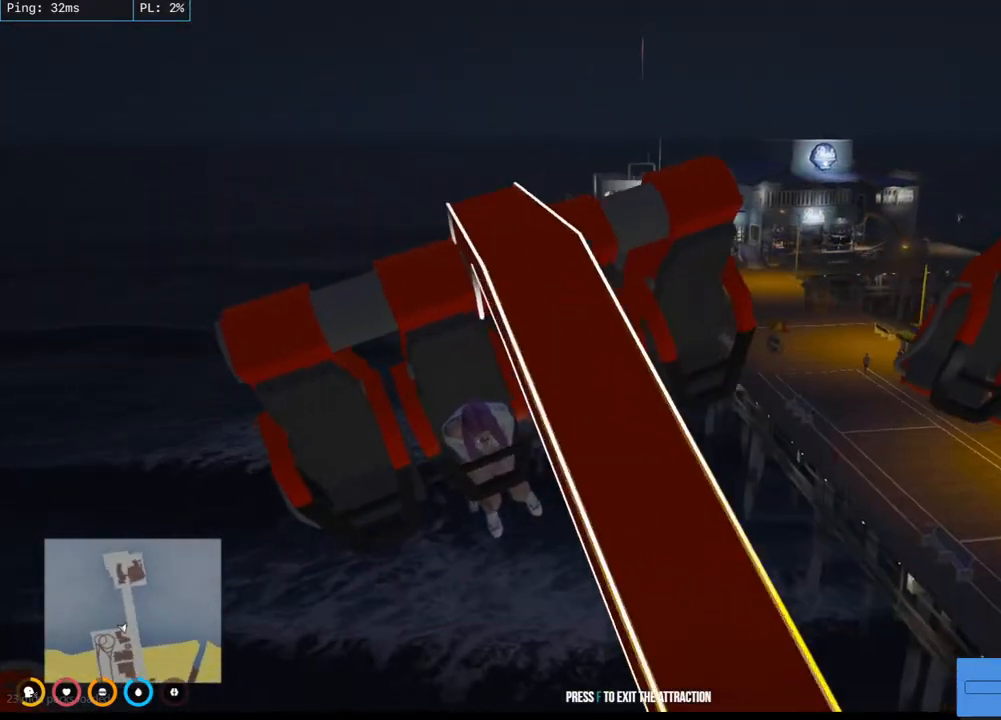
{"keys": [], "mouse": [], "events": [[50, "mouse_mb4", "up"]]}
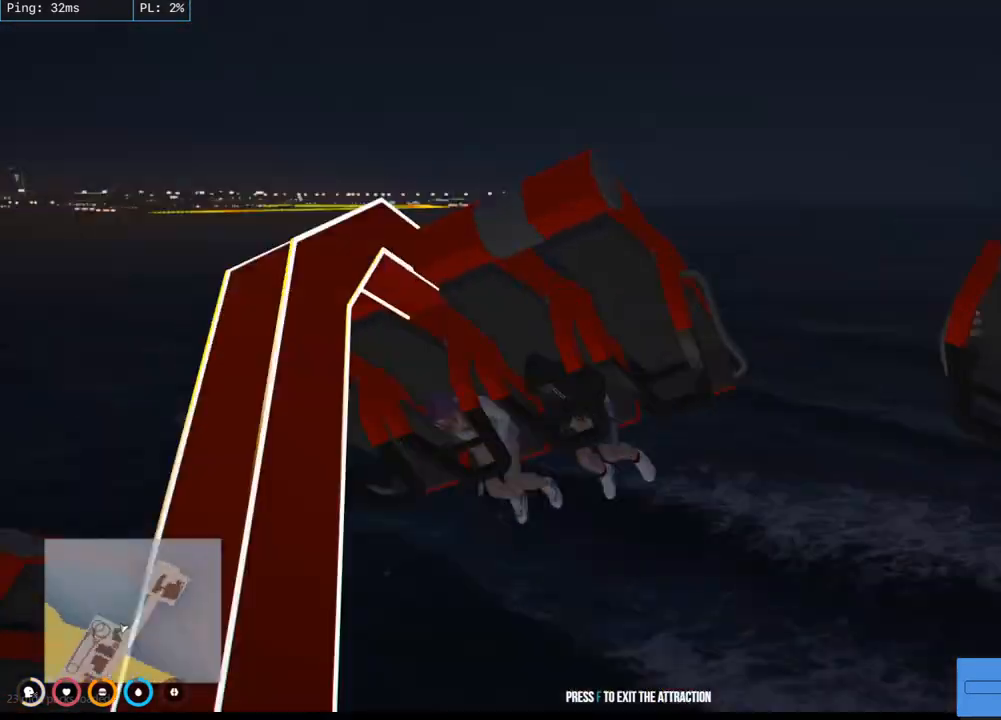
{"keys": [], "mouse": [], "events": [[50, "mouse_mb4", "down"], [67, "mouse_mb4", "up"]]}
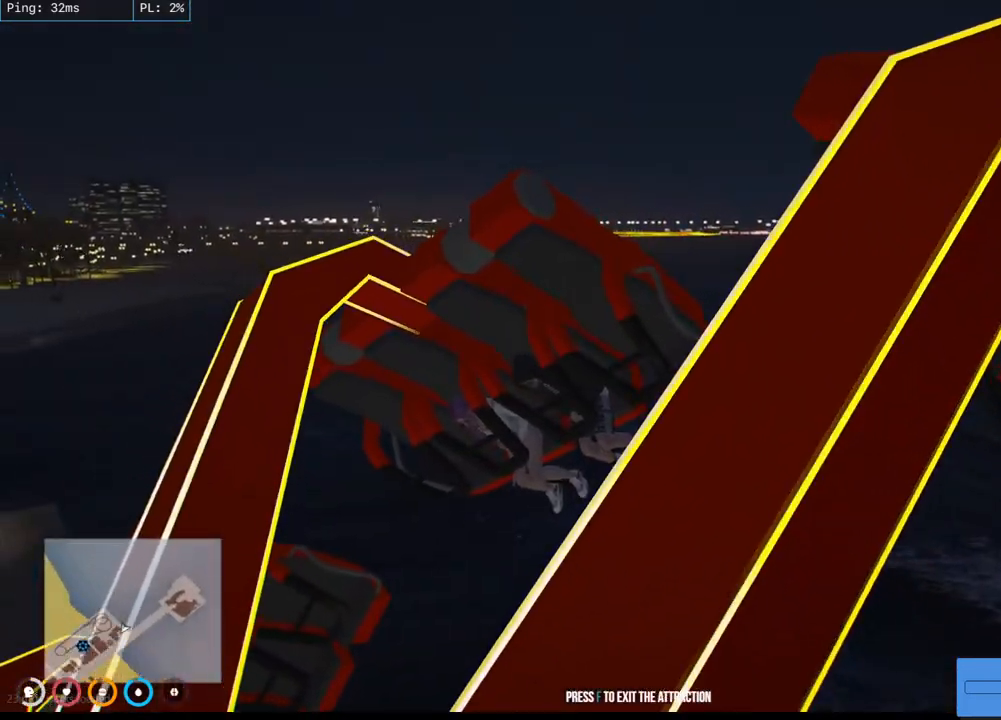
{"keys": [], "mouse": [], "events": []}
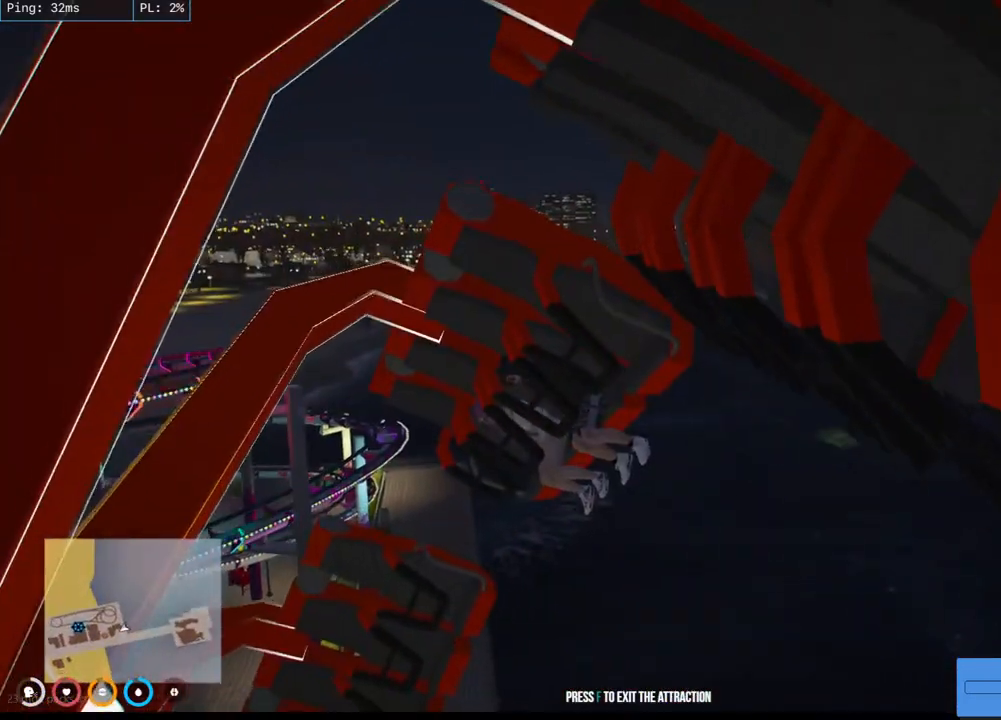
{"keys": [], "mouse": [], "events": []}
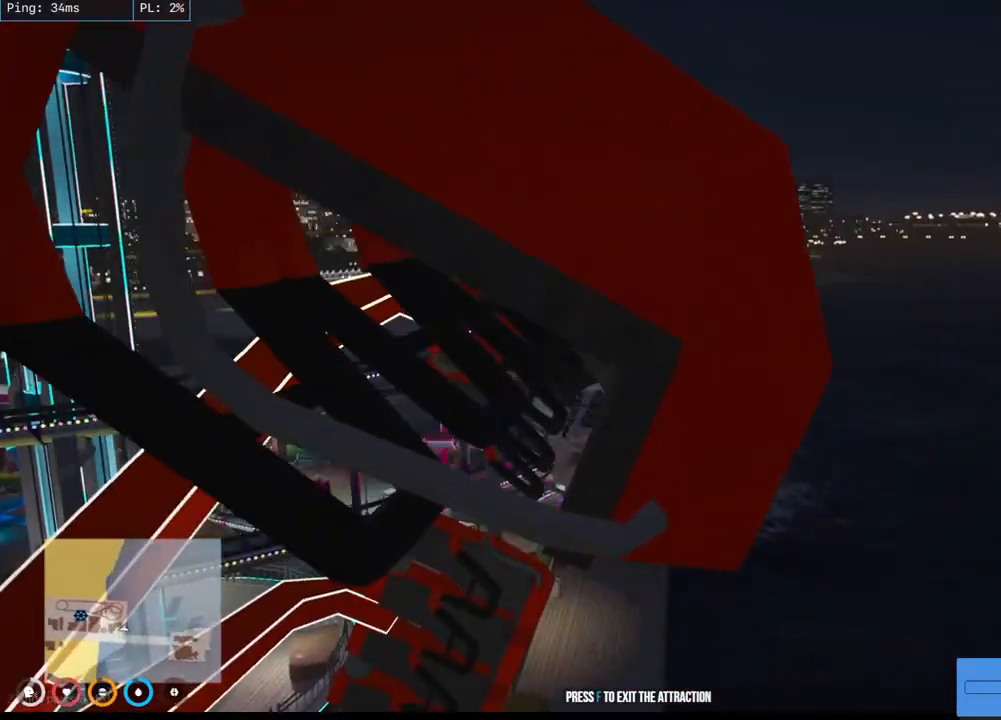
{"keys": [], "mouse": [], "events": []}
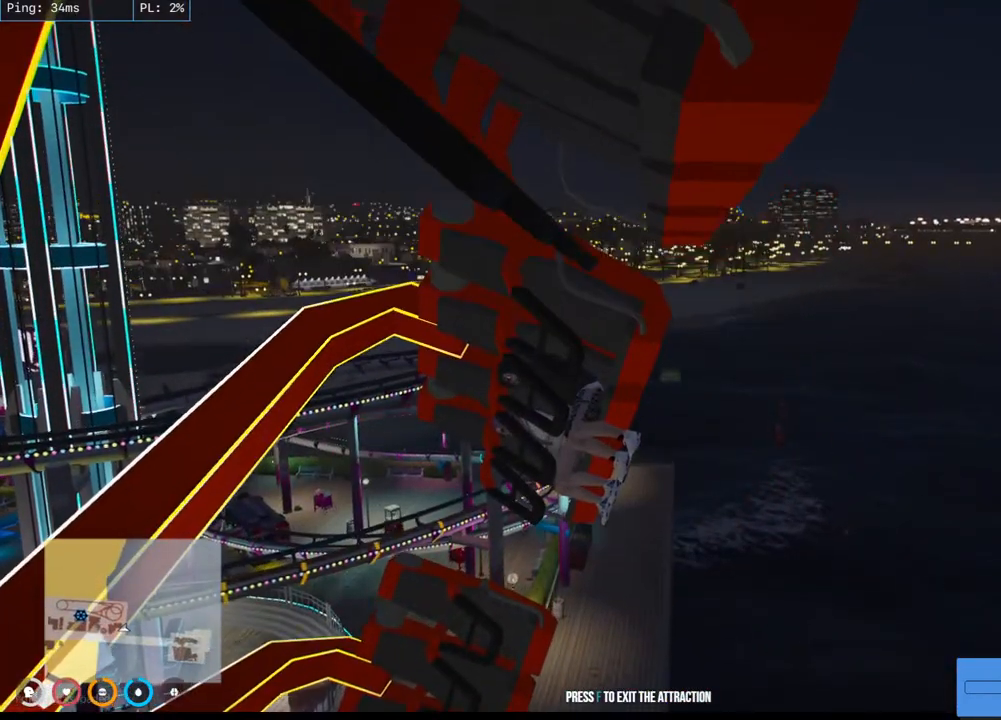
{"keys": [], "mouse": [], "events": []}
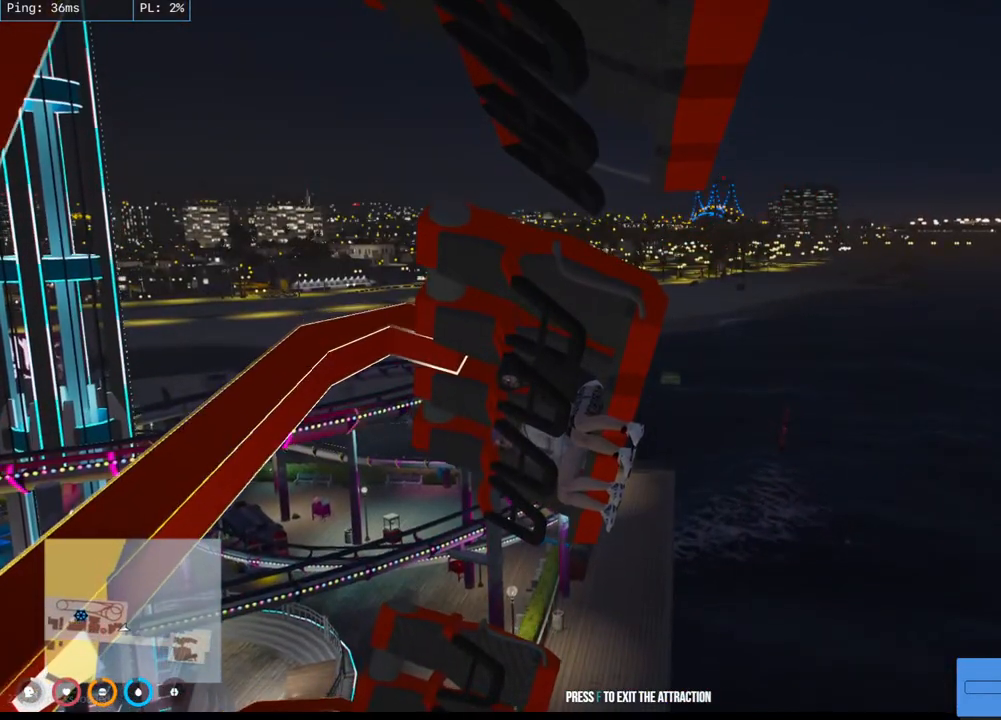
{"keys": [], "mouse": [], "events": []}
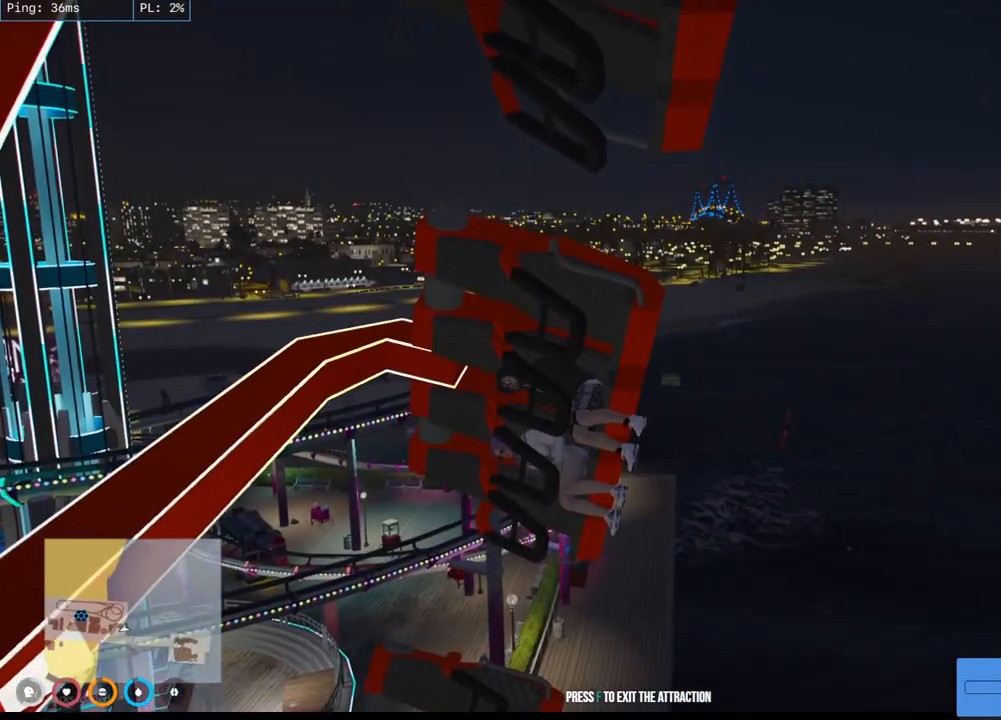
{"keys": [], "mouse": ["mb4"], "events": [[200, "mouse_mb4", "down"]]}
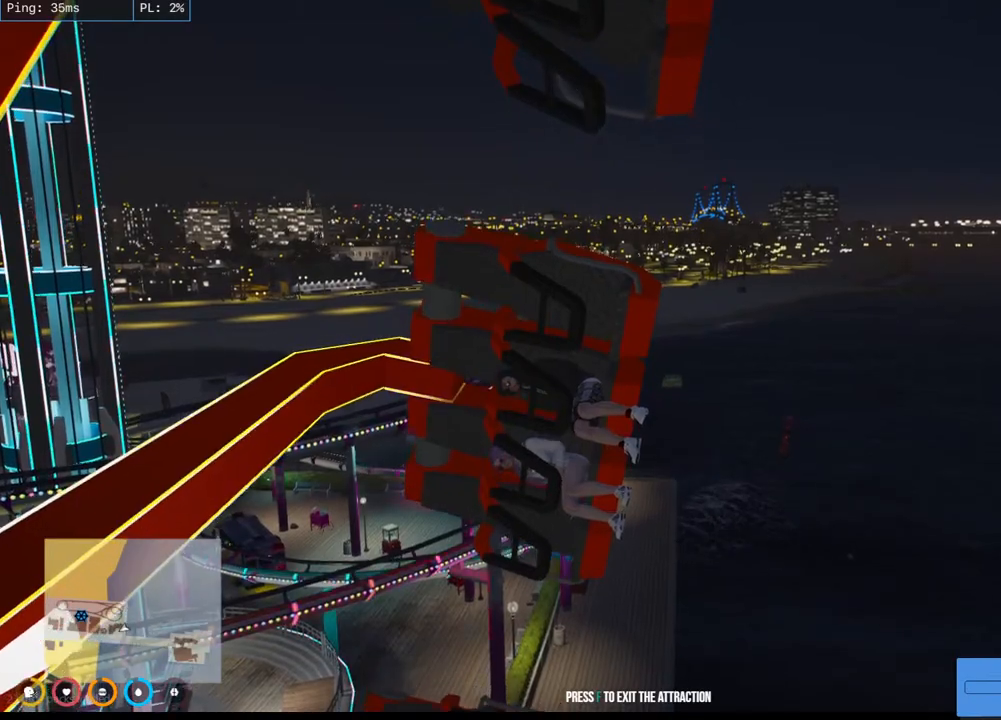
{"keys": [], "mouse": ["mb4"], "events": []}
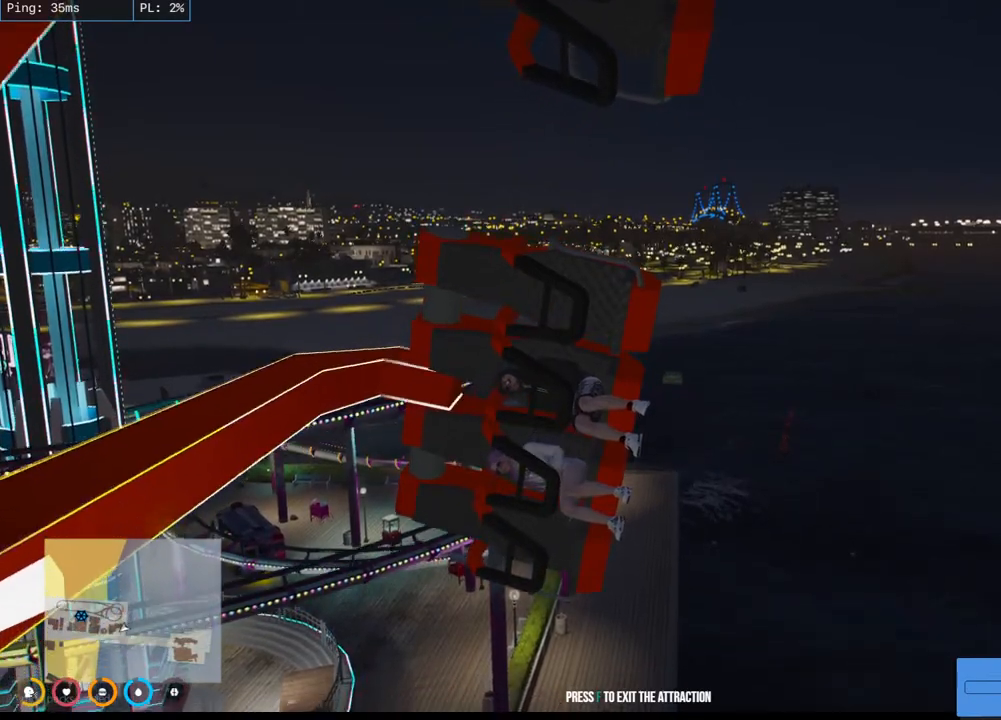
{"keys": [], "mouse": [], "events": [[67, "mouse_mb4", "up"]]}
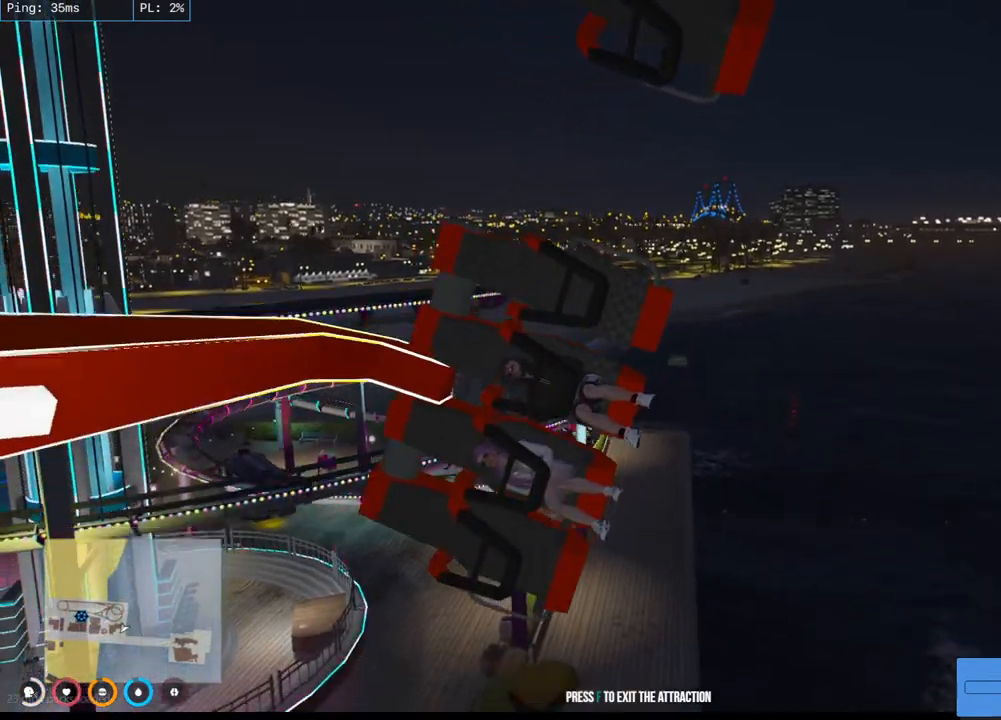
{"keys": [], "mouse": [], "events": []}
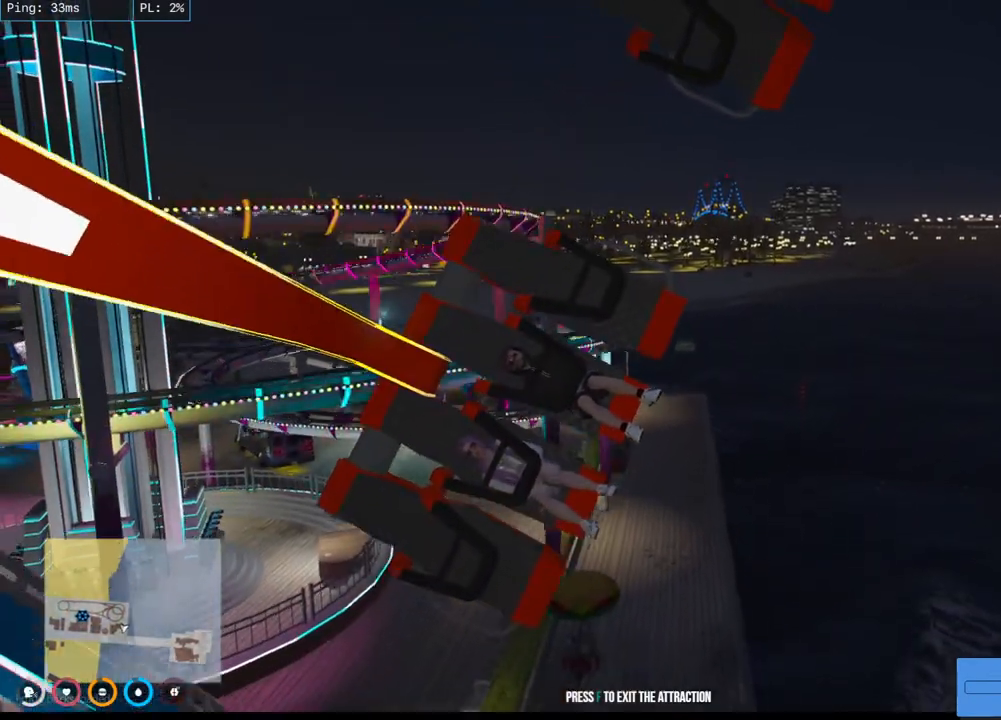
{"keys": [], "mouse": [], "events": []}
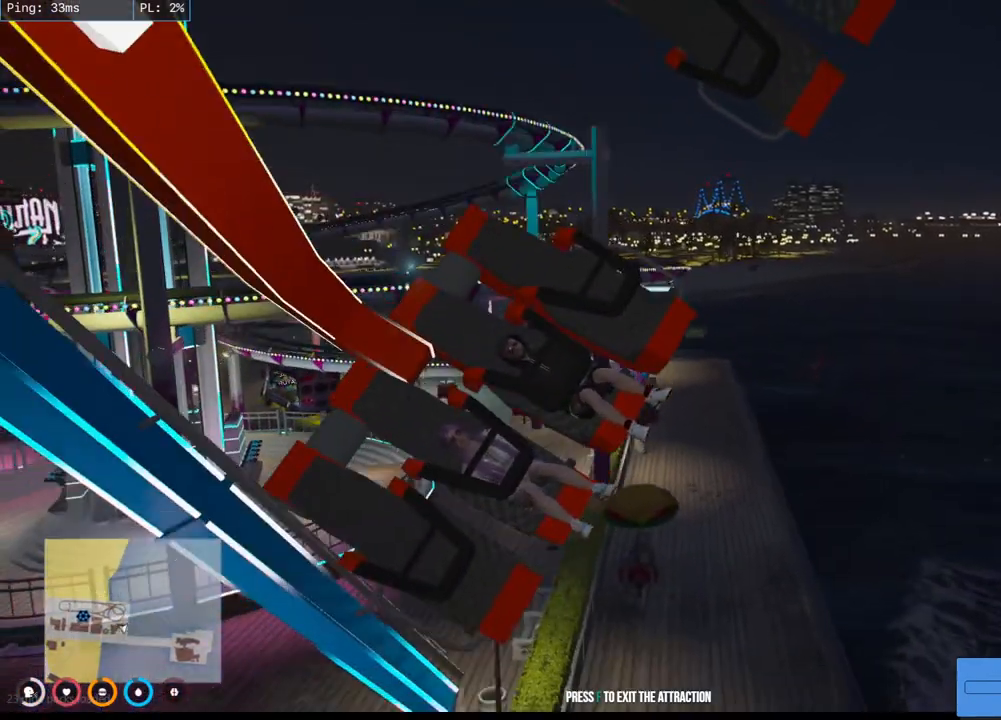
{"keys": [], "mouse": [], "events": []}
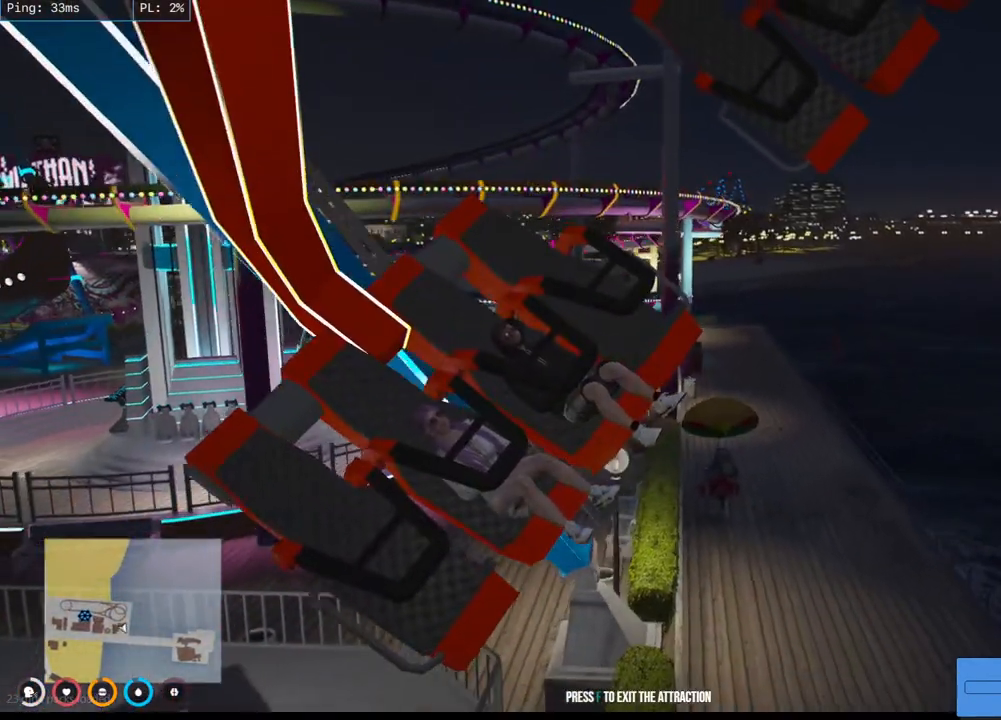
{"keys": [], "mouse": [], "events": []}
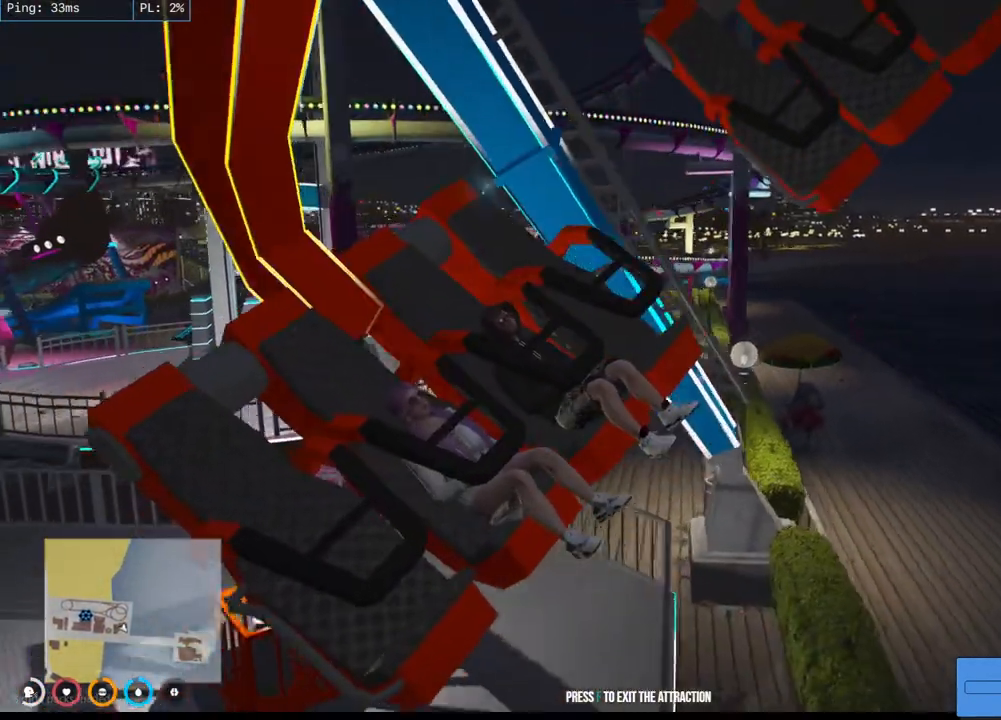
{"keys": [], "mouse": [], "events": []}
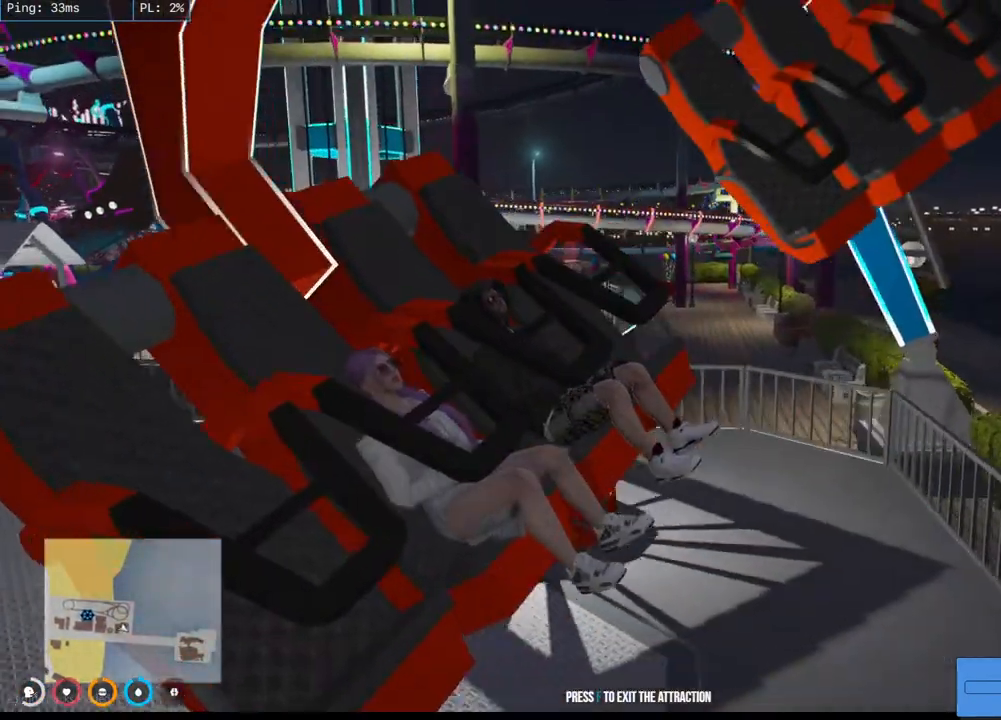
{"keys": [], "mouse": [], "events": []}